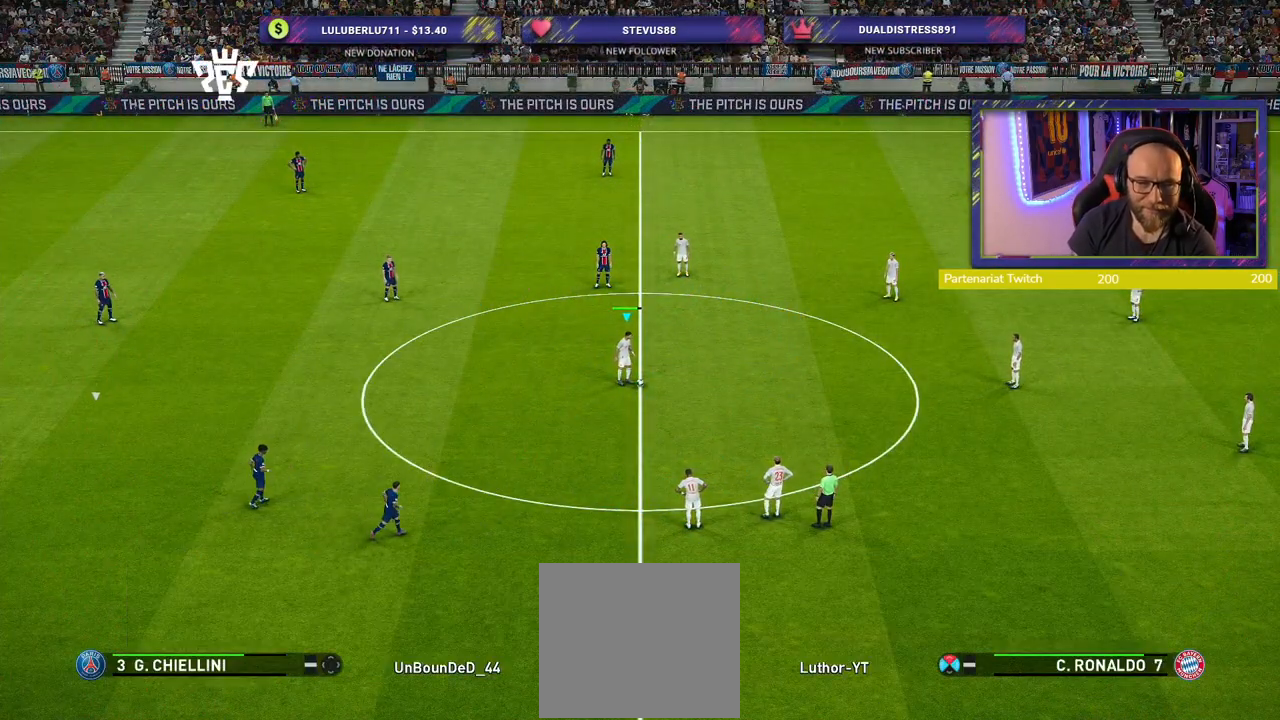
Gameplay with a controller (PlayStation layout); each line is a JSON object with the inputs held at the frame after it. "events" lists button and stick changes between this image and that frame as [ms after this image, input, new state], when the widget could be followed in between.
{"buttons": [], "left_stick": "center", "right_stick": "center", "events": [[280, "left_stick", "right"], [320, "CROSS", "down"], [460, "CROSS", "up"], [480, "left_stick", "center"]]}
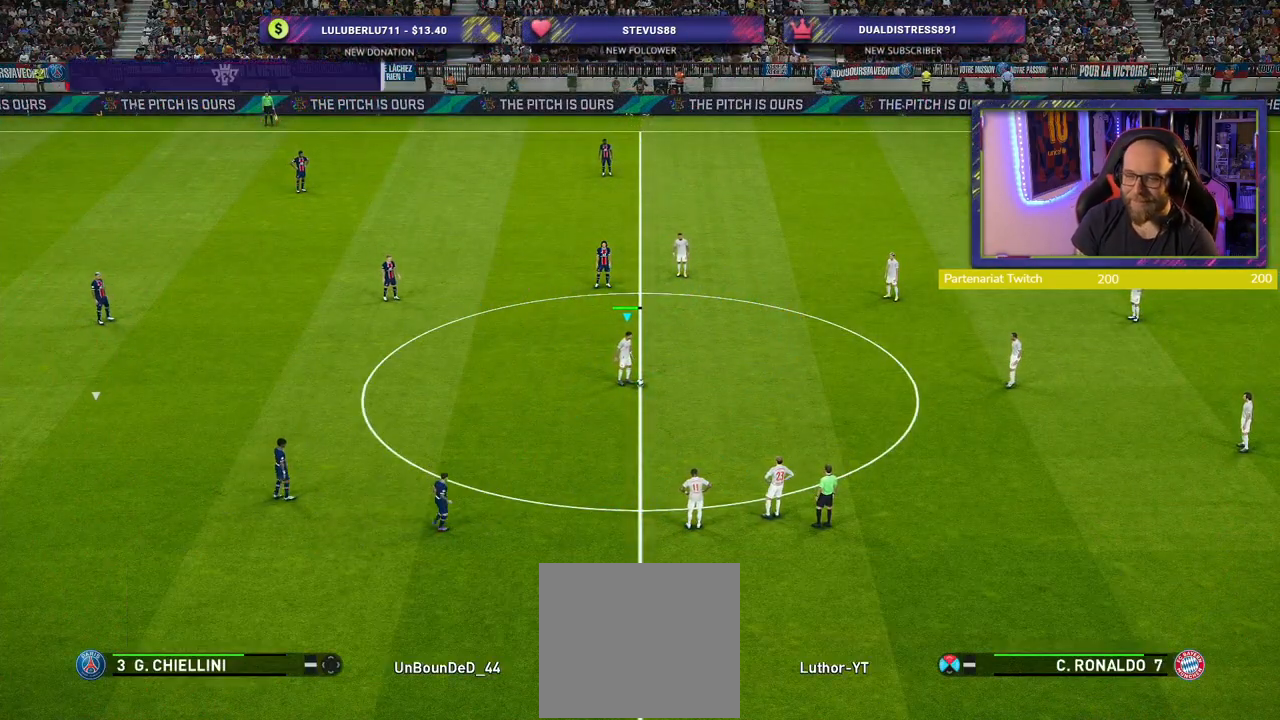
{"buttons": ["R2"], "left_stick": "left", "right_stick": "center", "events": [[260, "R2", "down"], [380, "left_stick", "left"]]}
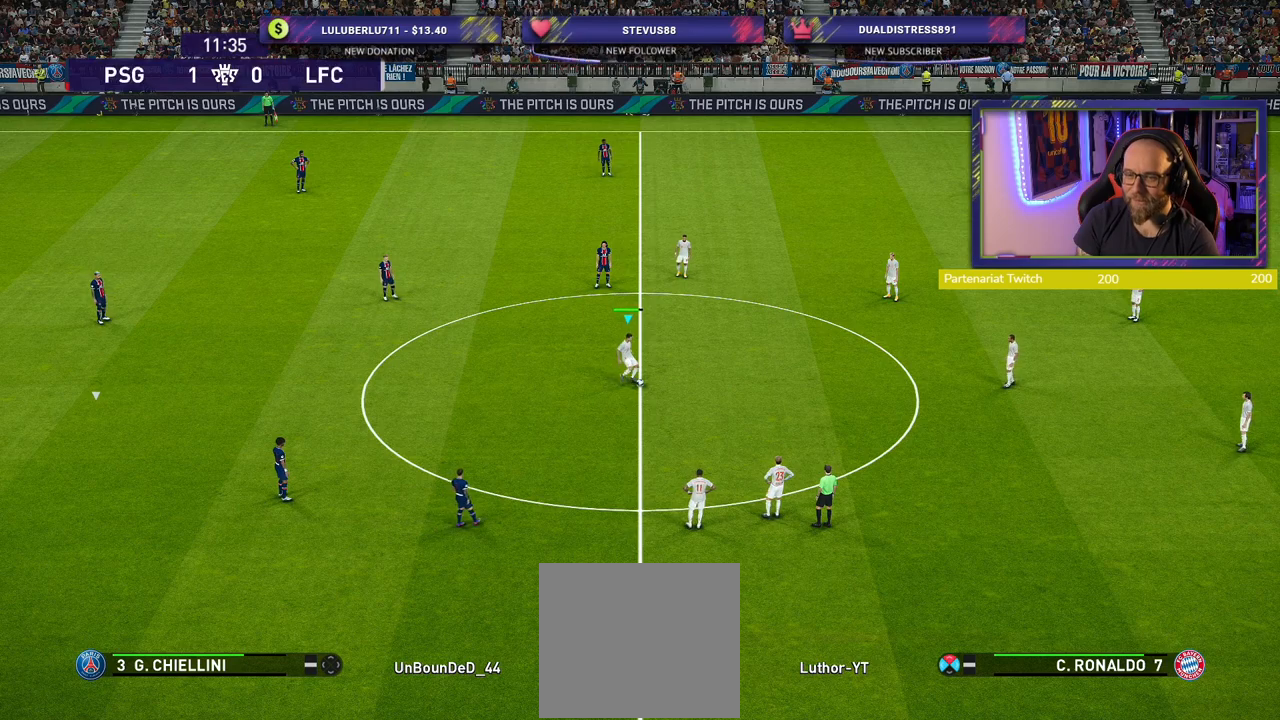
{"buttons": [], "left_stick": "left", "right_stick": "center", "events": [[460, "R2", "up"]]}
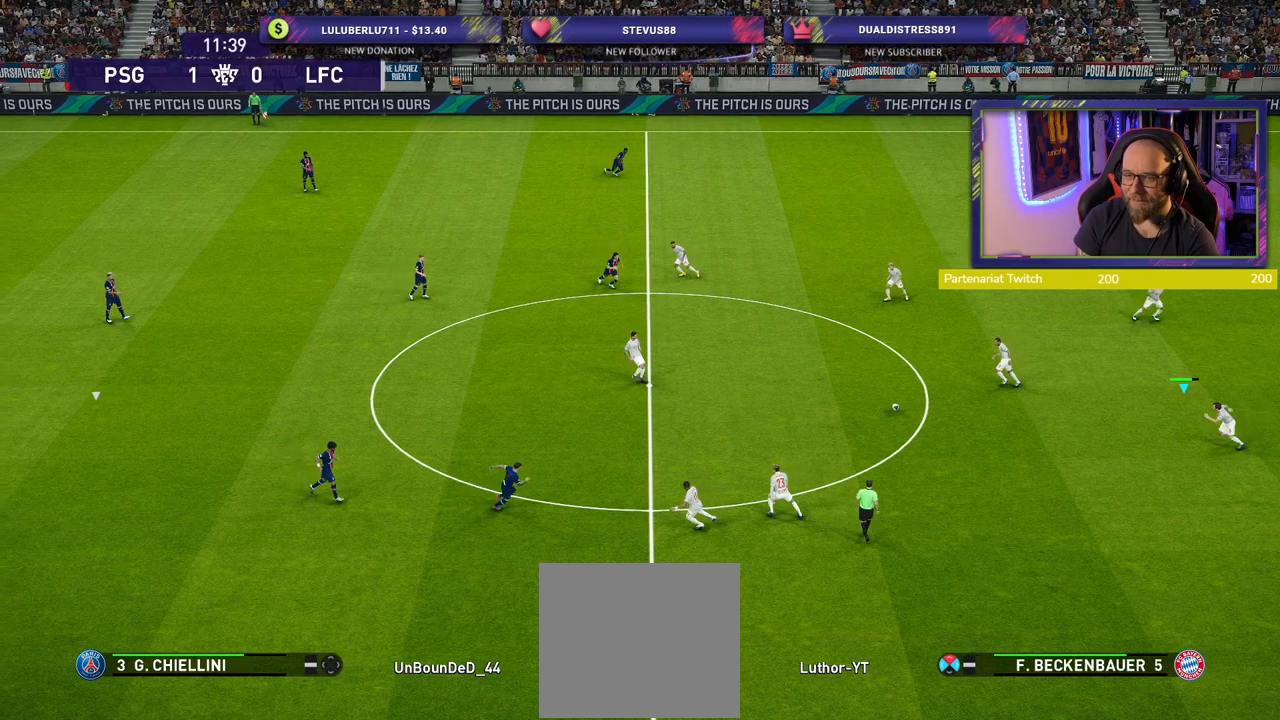
{"buttons": [], "left_stick": "up", "right_stick": "center", "events": [[40, "left_stick", "up-left"], [380, "left_stick", "up"]]}
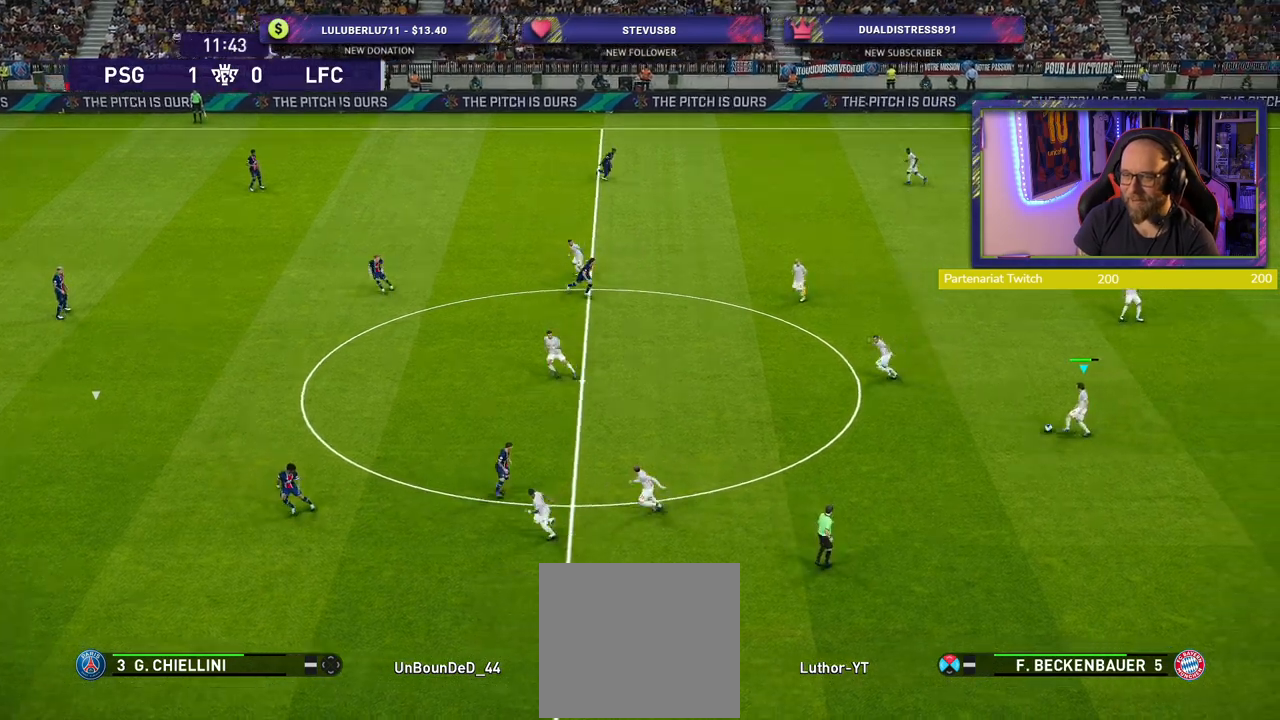
{"buttons": [], "left_stick": "left", "right_stick": "center", "events": [[140, "left_stick", "up-left"], [440, "left_stick", "left"]]}
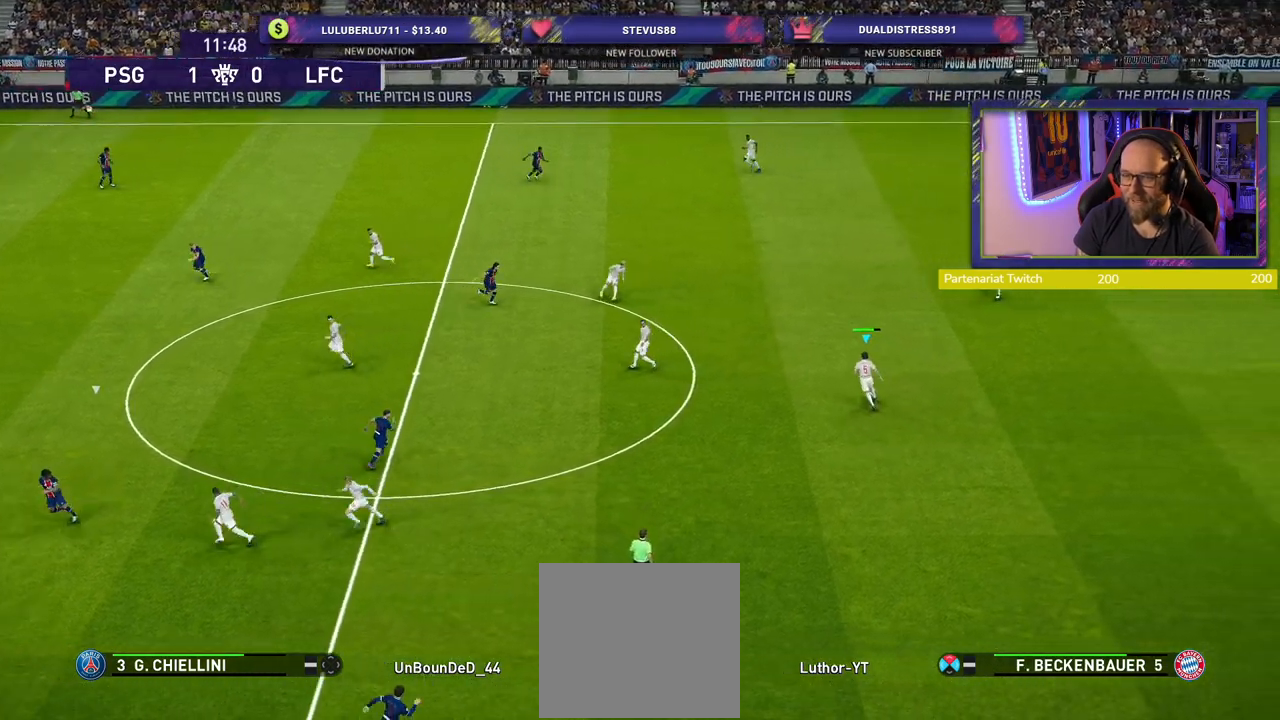
{"buttons": [], "left_stick": "left", "right_stick": "center", "events": [[280, "CROSS", "down"], [460, "CROSS", "up"]]}
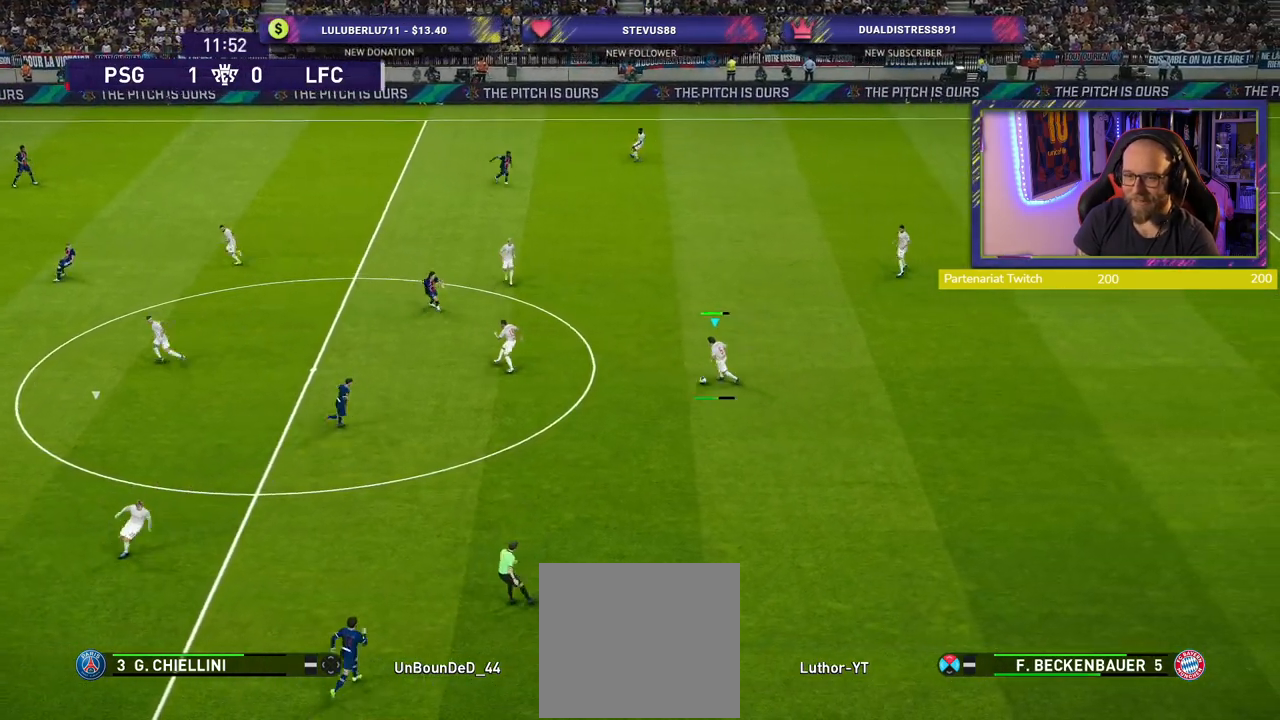
{"buttons": [], "left_stick": "center", "right_stick": "center", "events": [[100, "left_stick", "center"]]}
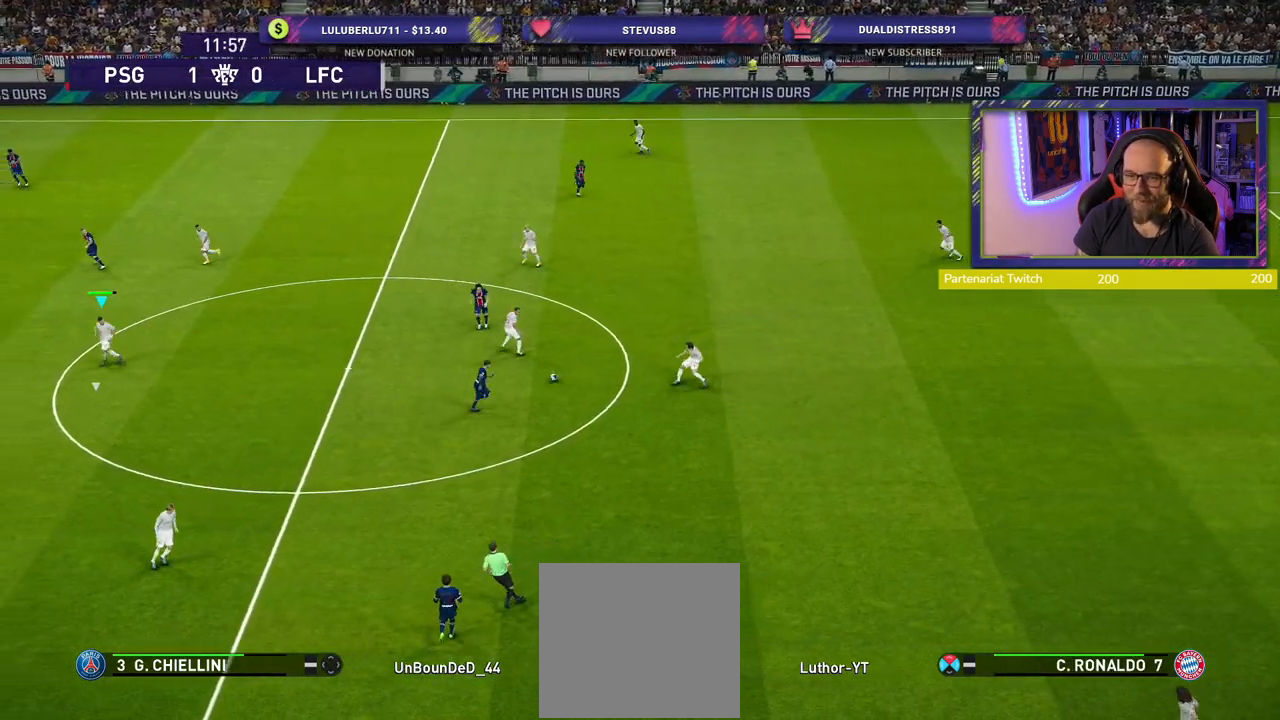
{"buttons": [], "left_stick": "down-right", "right_stick": "center", "events": [[60, "left_stick", "down-right"]]}
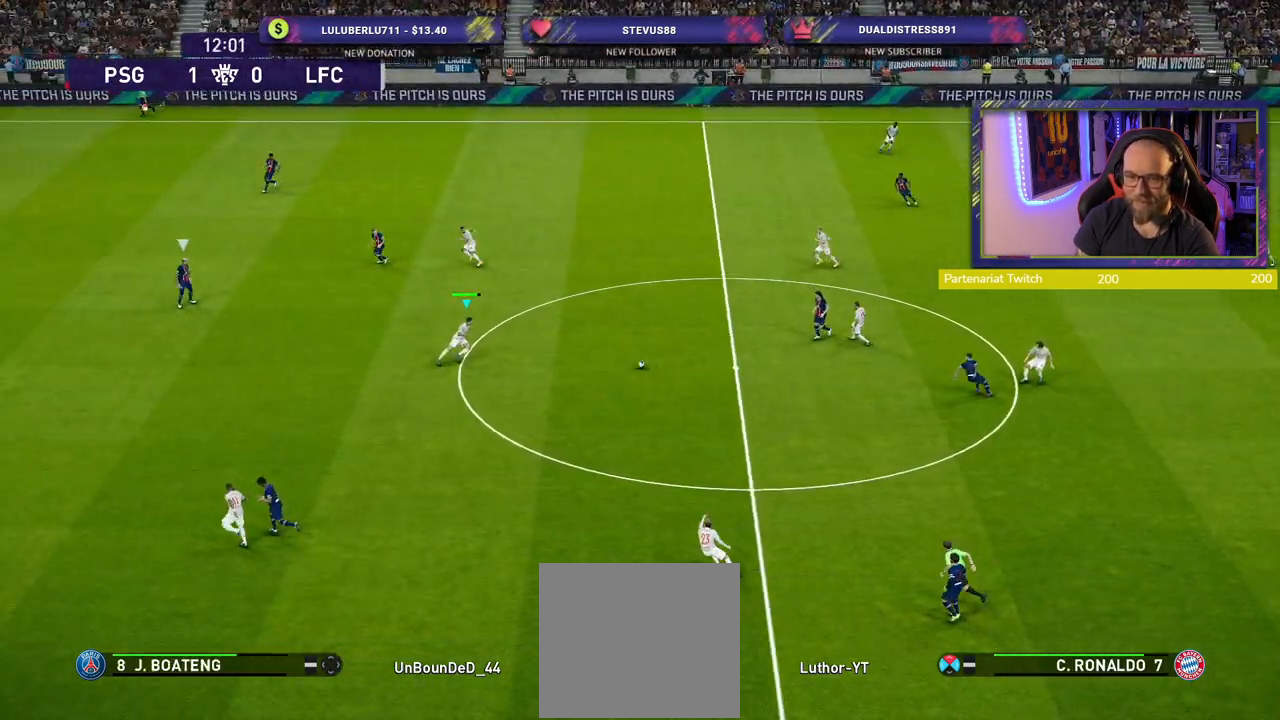
{"buttons": [], "left_stick": "down-left", "right_stick": "center", "events": [[100, "left_stick", "down-left"]]}
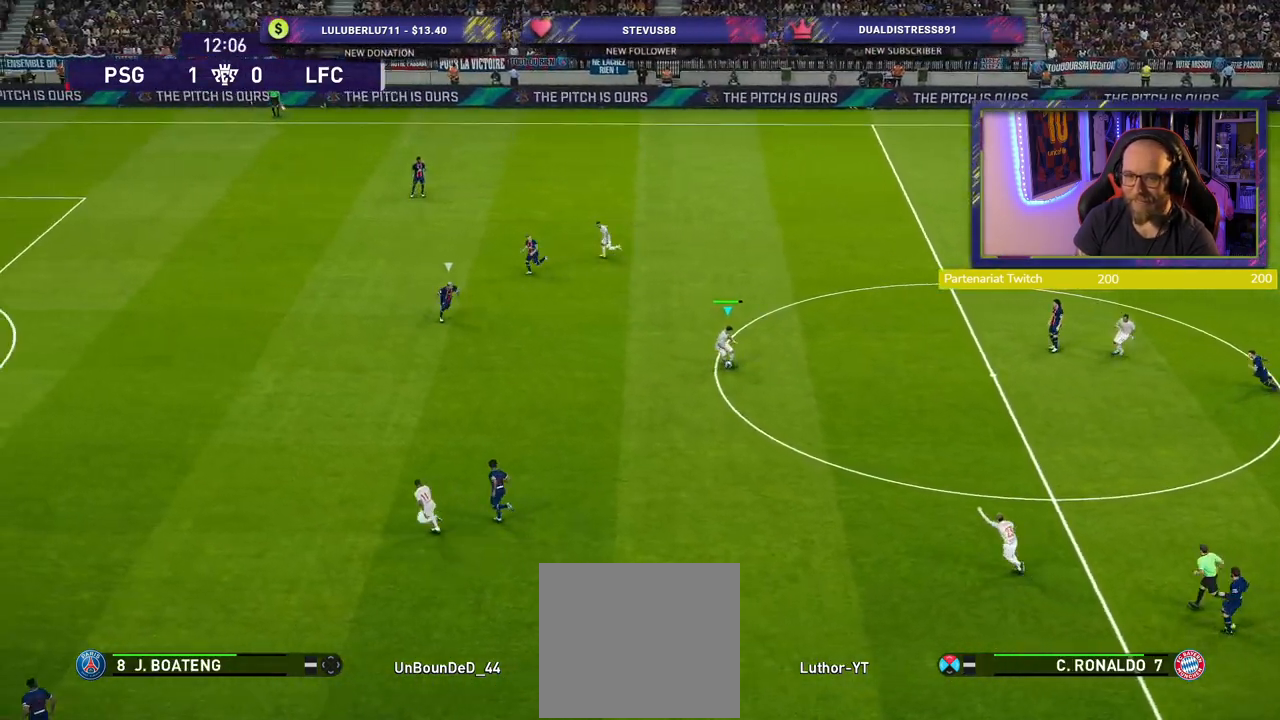
{"buttons": [], "left_stick": "down-left", "right_stick": "center", "events": [[300, "TRIANGLE", "down"], [380, "TRIANGLE", "up"]]}
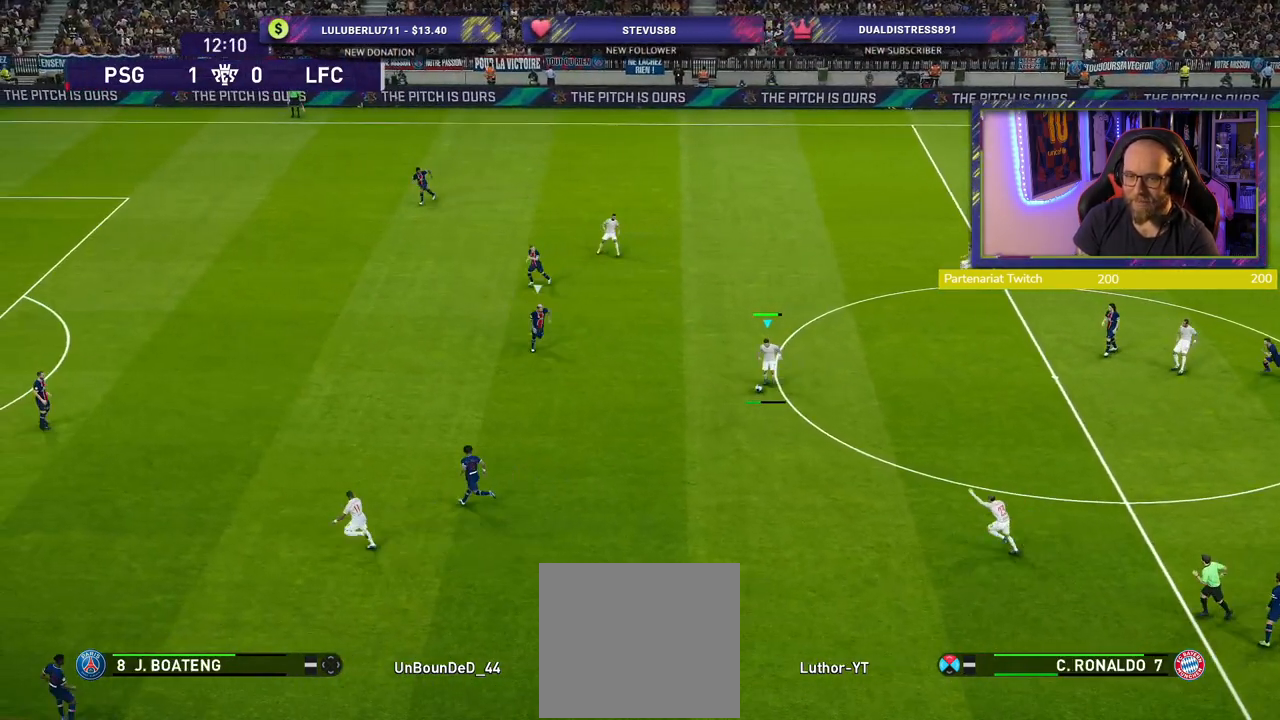
{"buttons": ["R2"], "left_stick": "left", "right_stick": "center", "events": [[60, "left_stick", "left"], [100, "R2", "down"]]}
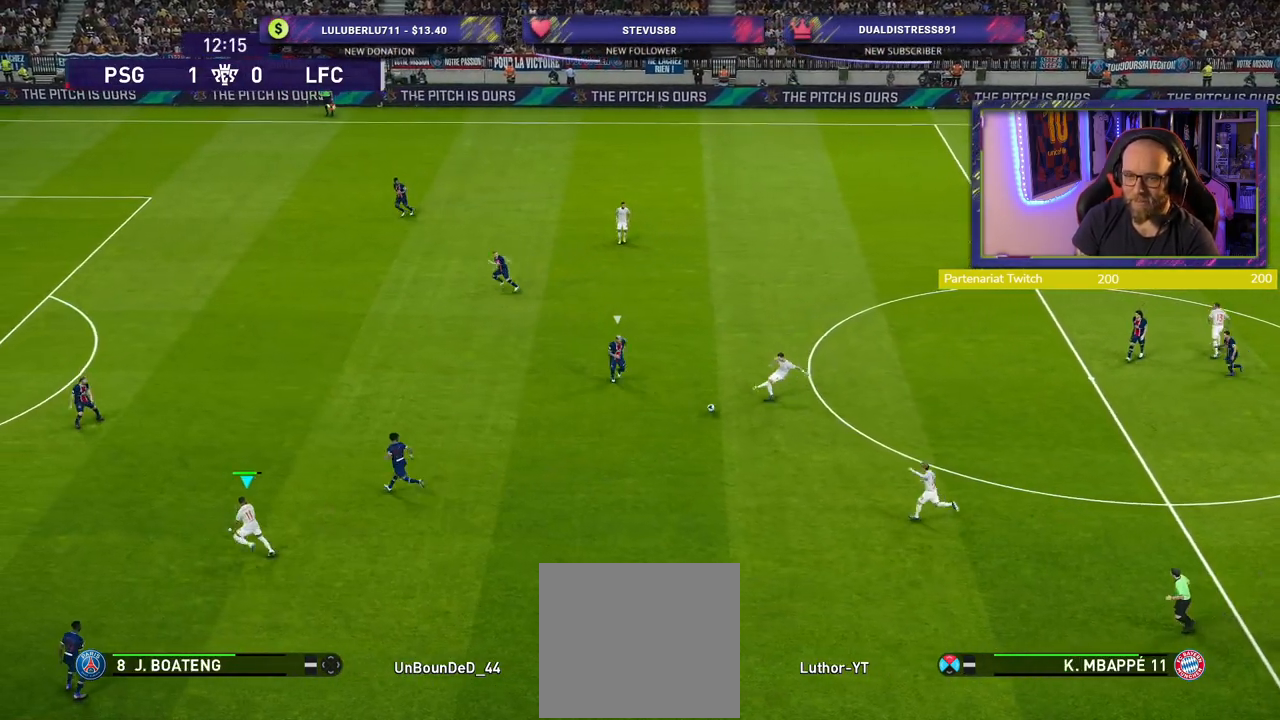
{"buttons": ["R2"], "left_stick": "left", "right_stick": "center", "events": []}
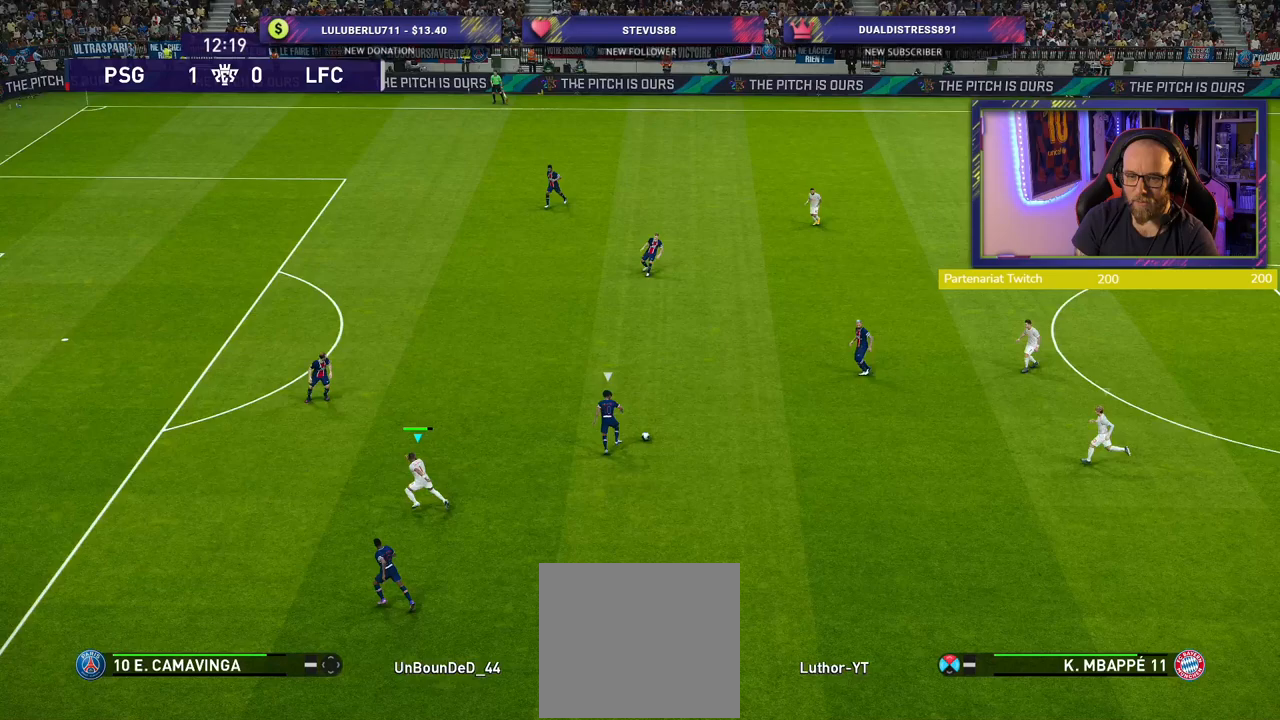
{"buttons": ["L1", "R2"], "left_stick": "left", "right_stick": "center", "events": [[460, "L1", "down"]]}
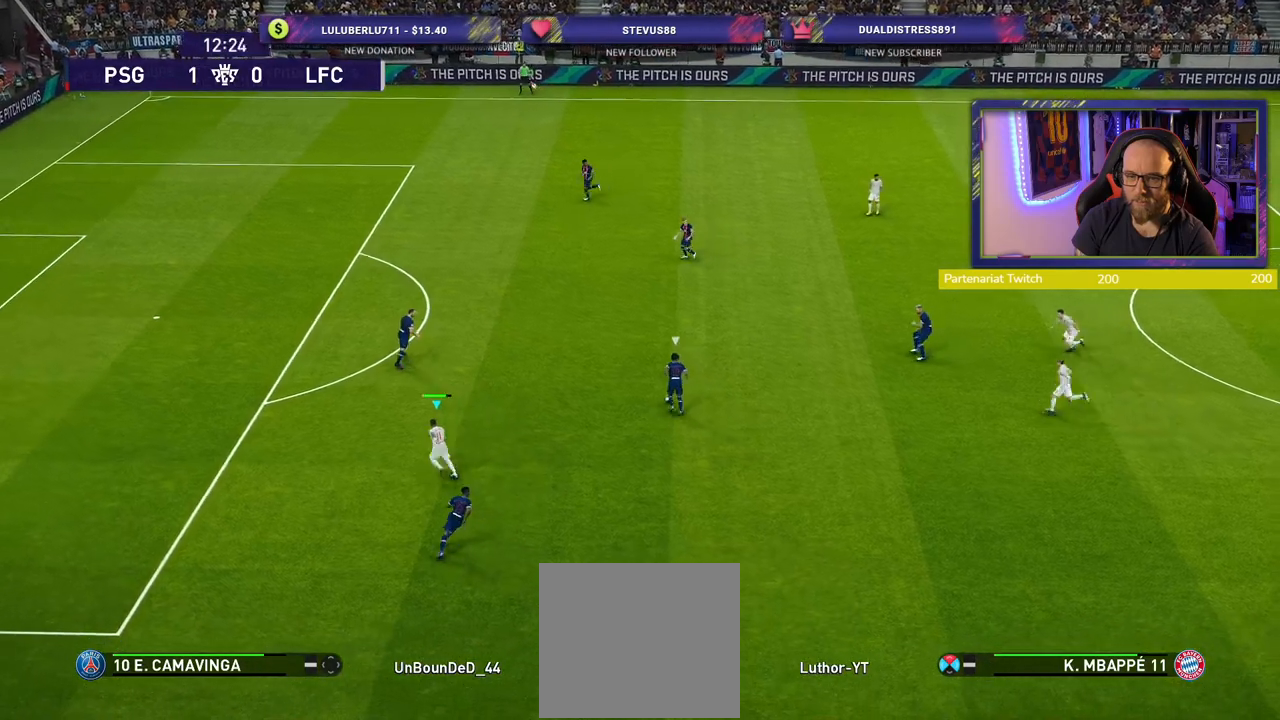
{"buttons": ["SQUARE", "R2"], "left_stick": "down", "right_stick": "center", "events": [[120, "L1", "up"], [300, "left_stick", "down-left"], [380, "SQUARE", "down"], [420, "left_stick", "down"]]}
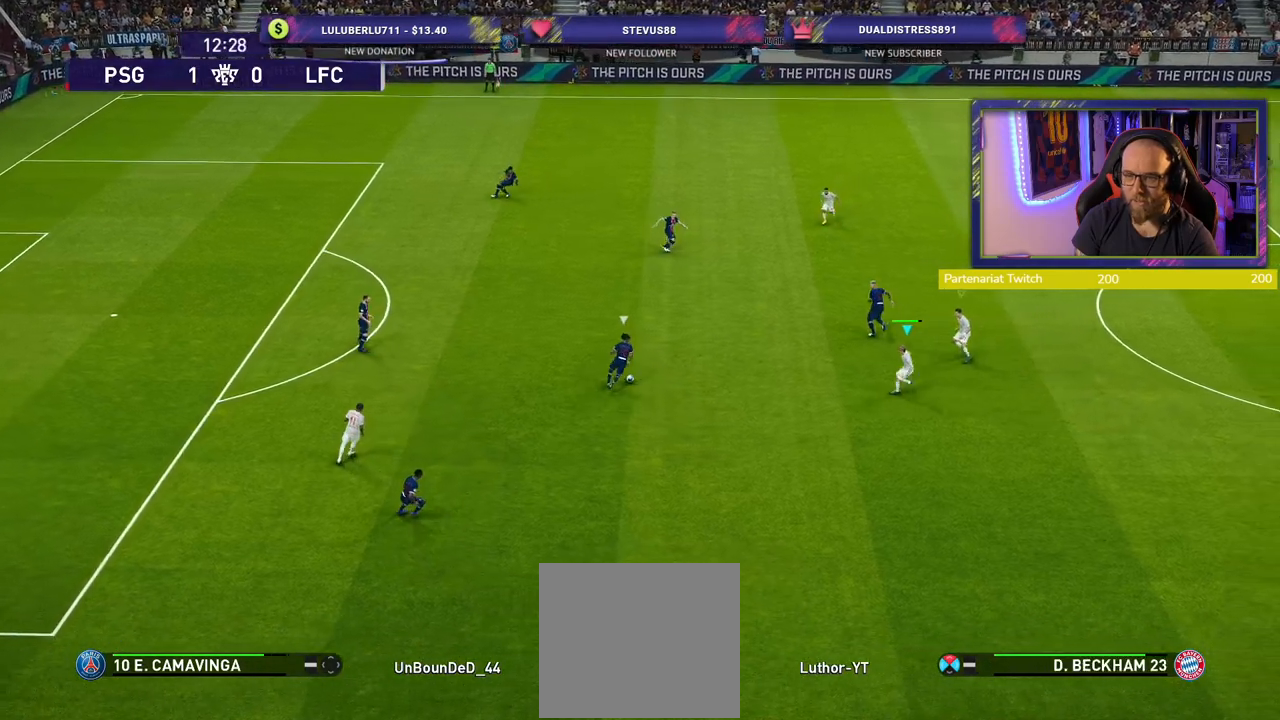
{"buttons": ["SQUARE", "R2"], "left_stick": "down", "right_stick": "center", "events": []}
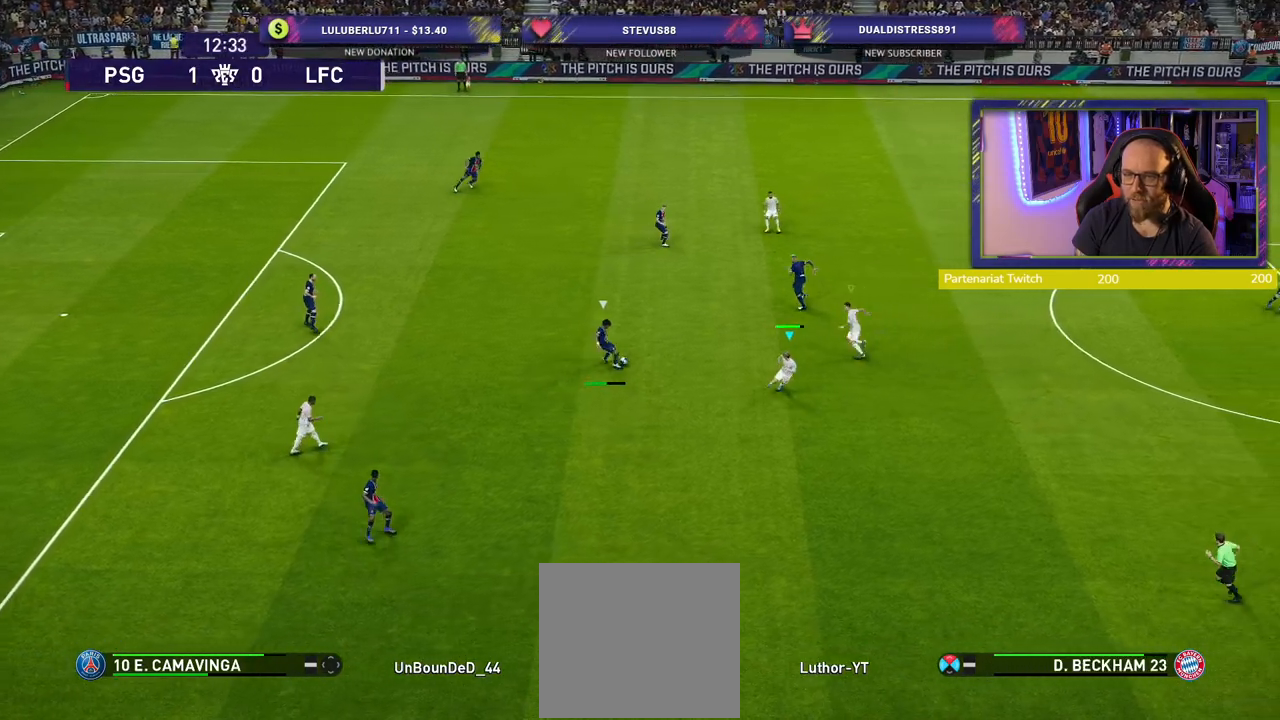
{"buttons": ["R2"], "left_stick": "left", "right_stick": "center", "events": [[300, "L1", "down"], [380, "left_stick", "left"], [440, "L1", "up"], [460, "SQUARE", "up"]]}
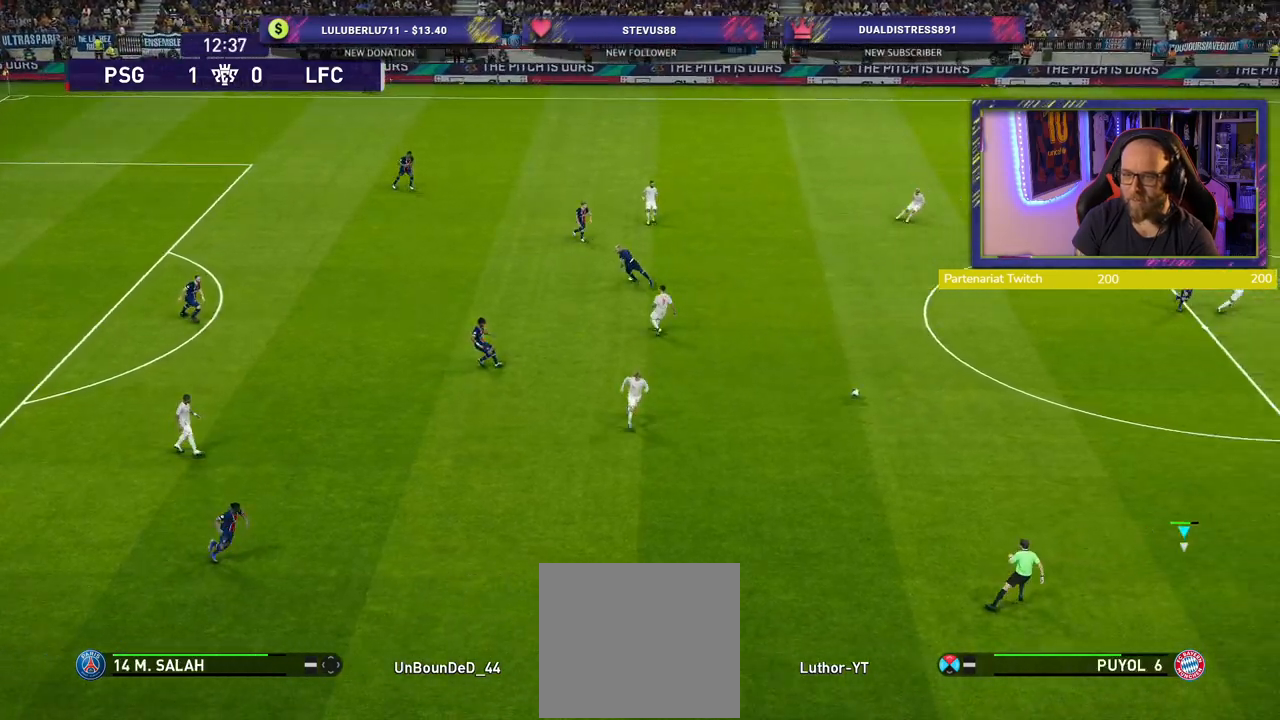
{"buttons": ["R2"], "left_stick": "up", "right_stick": "center", "events": [[220, "left_stick", "up-left"], [360, "left_stick", "up"]]}
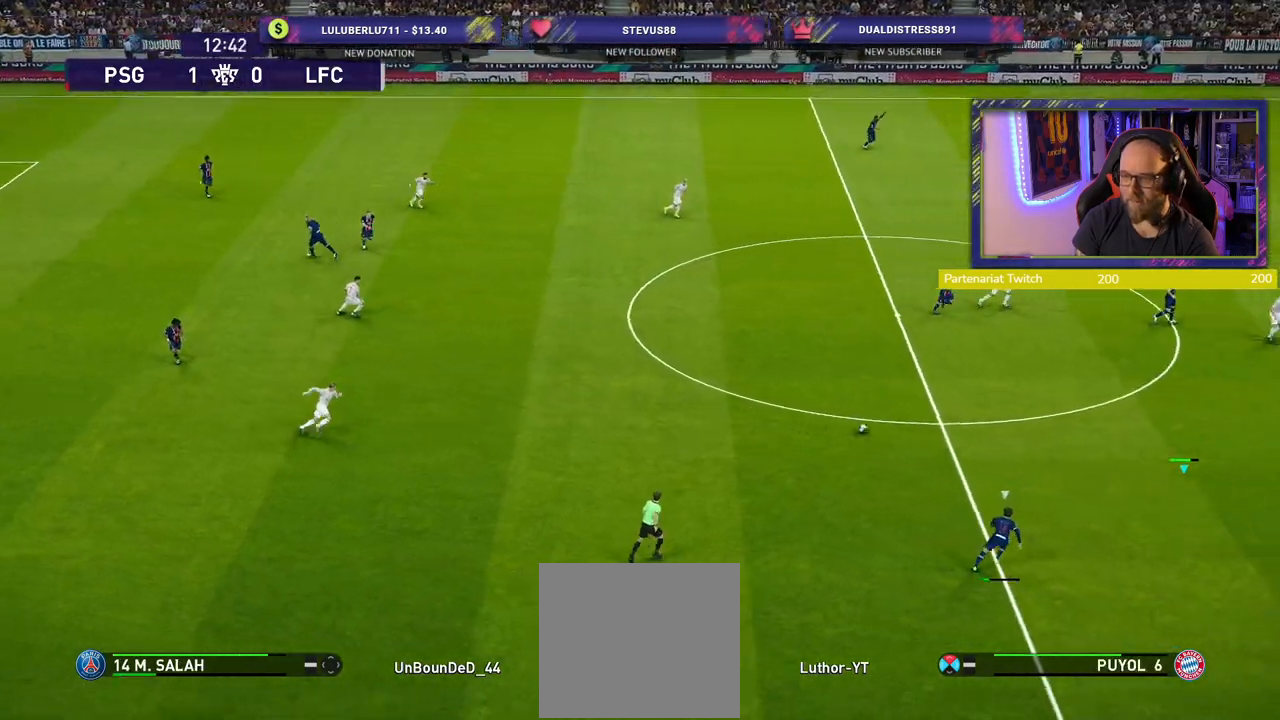
{"buttons": ["CROSS"], "left_stick": "up-left", "right_stick": "center", "events": [[180, "left_stick", "up-left"], [240, "R2", "up"], [480, "CROSS", "down"]]}
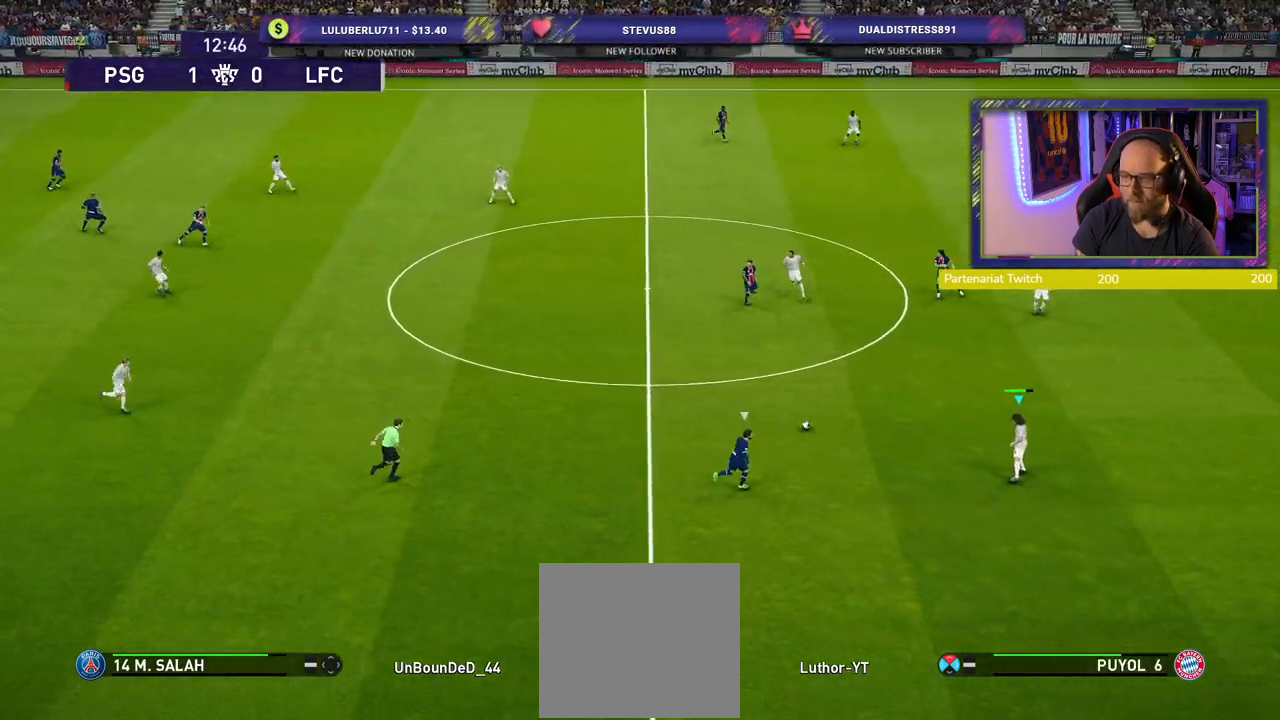
{"buttons": [], "left_stick": "center", "right_stick": "center", "events": [[80, "left_stick", "left"], [160, "CROSS", "up"], [460, "left_stick", "center"]]}
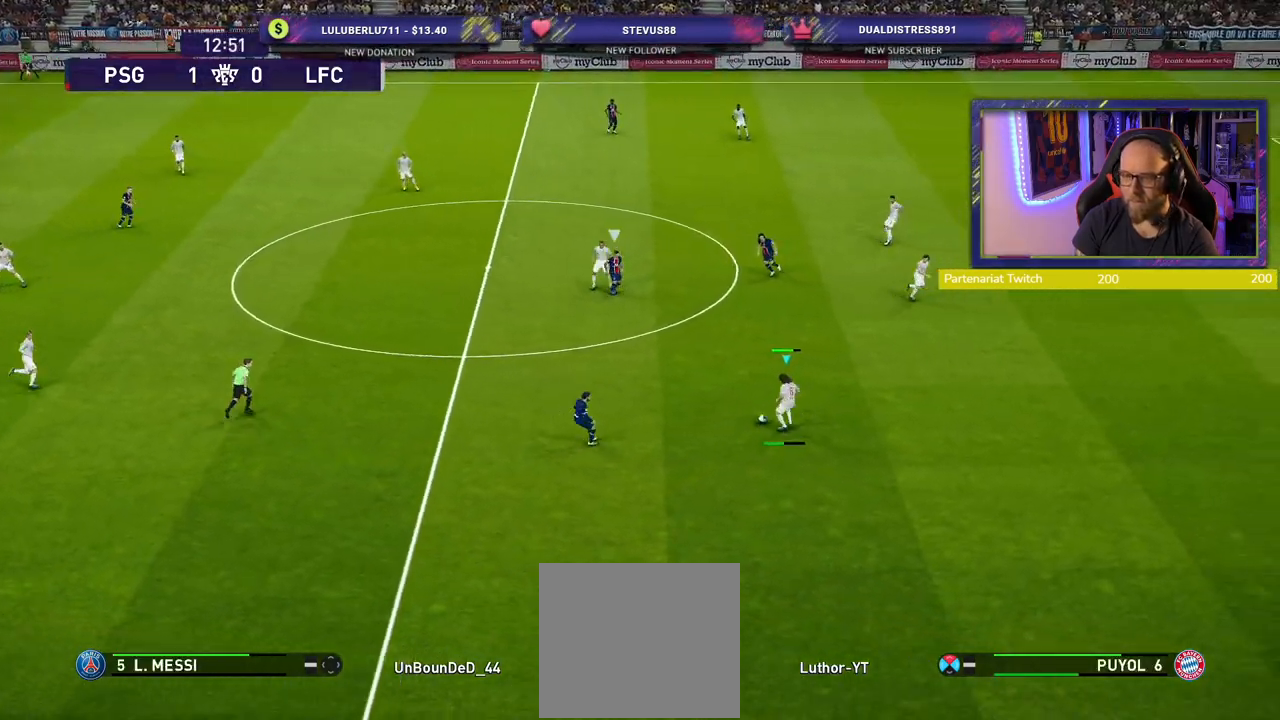
{"buttons": [], "left_stick": "right", "right_stick": "center", "events": [[380, "left_stick", "right"]]}
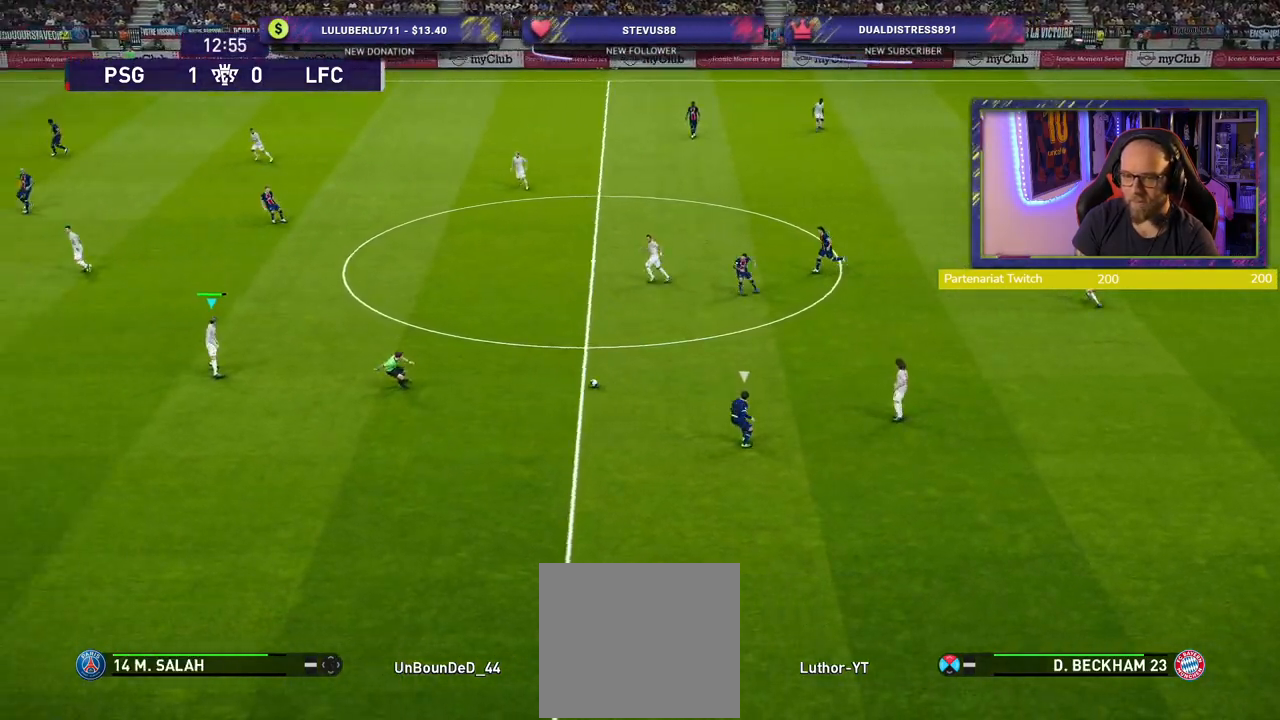
{"buttons": [], "left_stick": "up-left", "right_stick": "center", "events": [[240, "left_stick", "up"], [380, "left_stick", "up-left"]]}
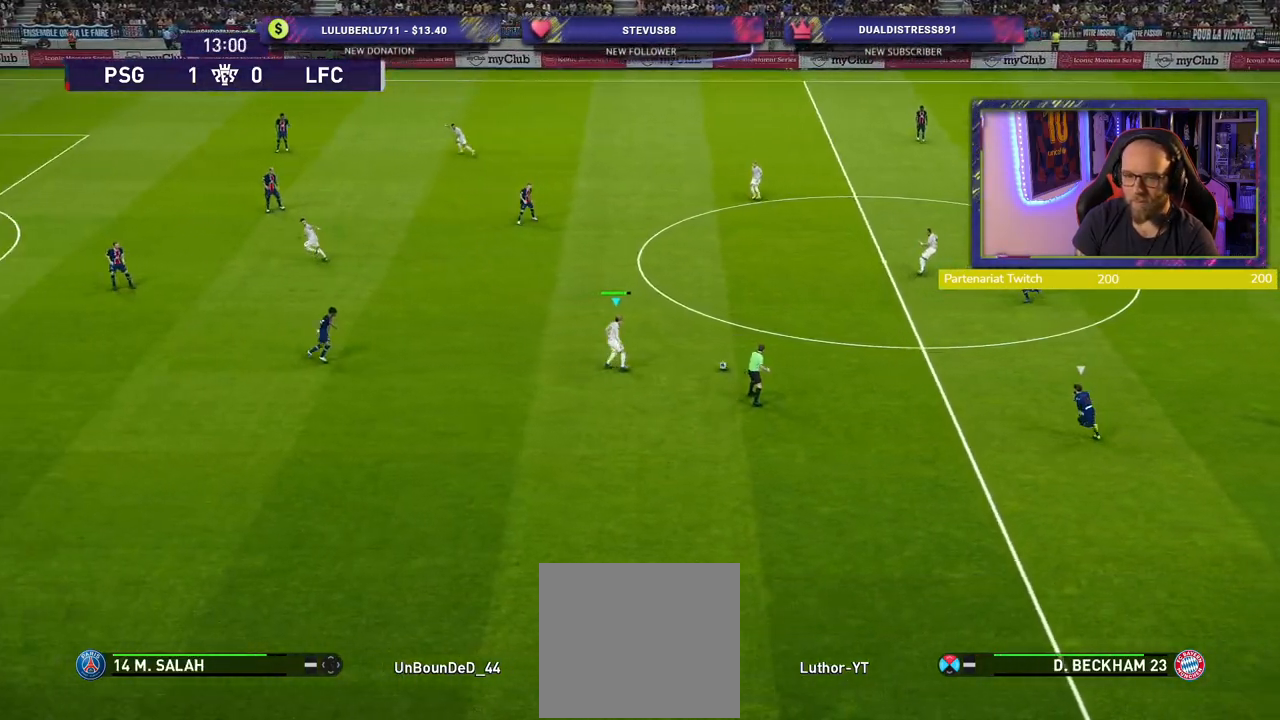
{"buttons": [], "left_stick": "up-left", "right_stick": "center", "events": []}